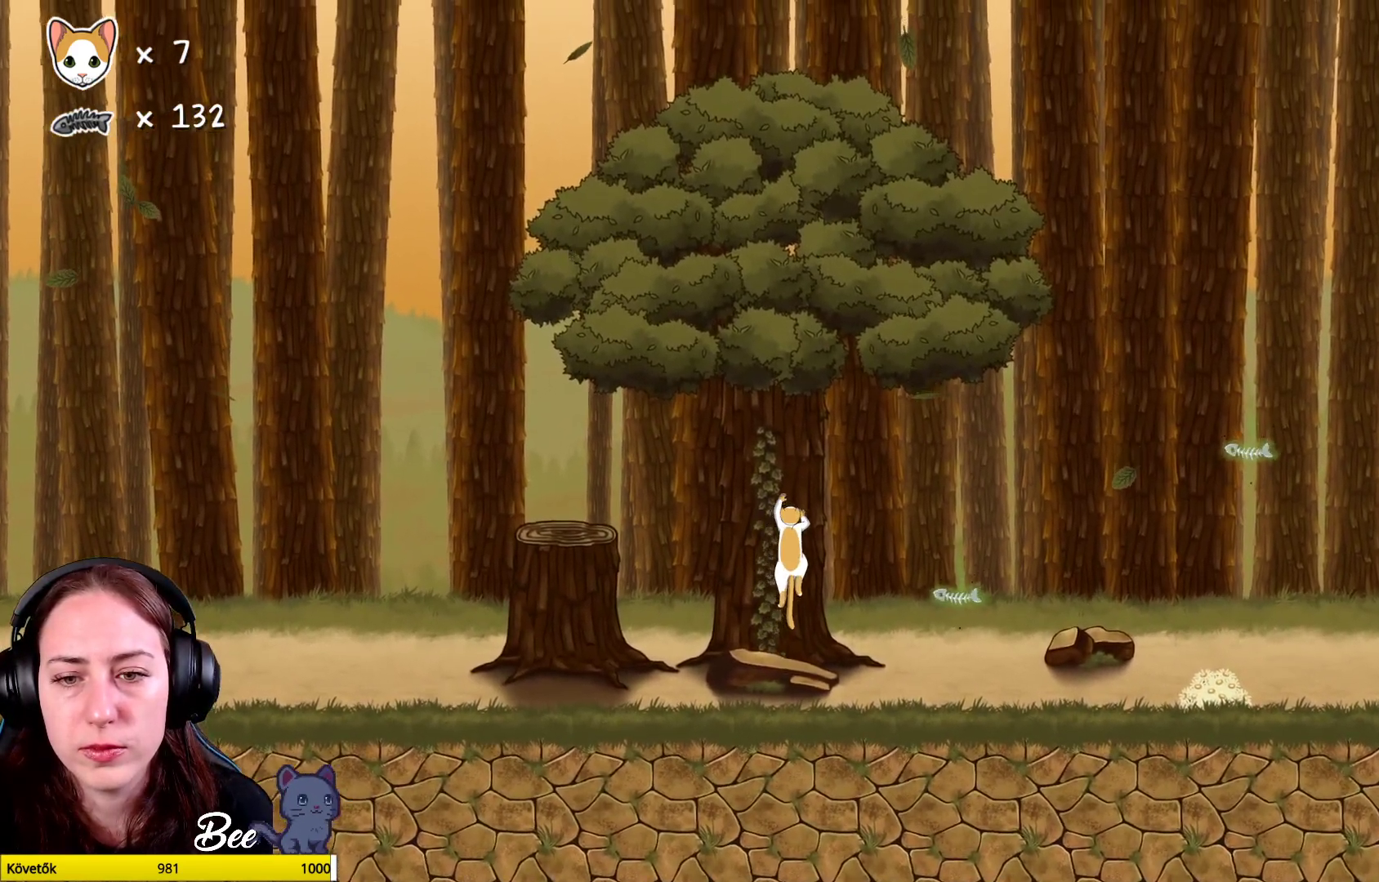
Gameplay with a controller (Xbox layout); each line is a JSON object with the inputs held at the frame after it. "events" lists button and stick changes between this image and that frame as [ms after this image, input, new state], when the widget could be followed in between. Not read: Z.
{"buttons": [], "left_stick": "up-right", "right_stick": "center", "events": []}
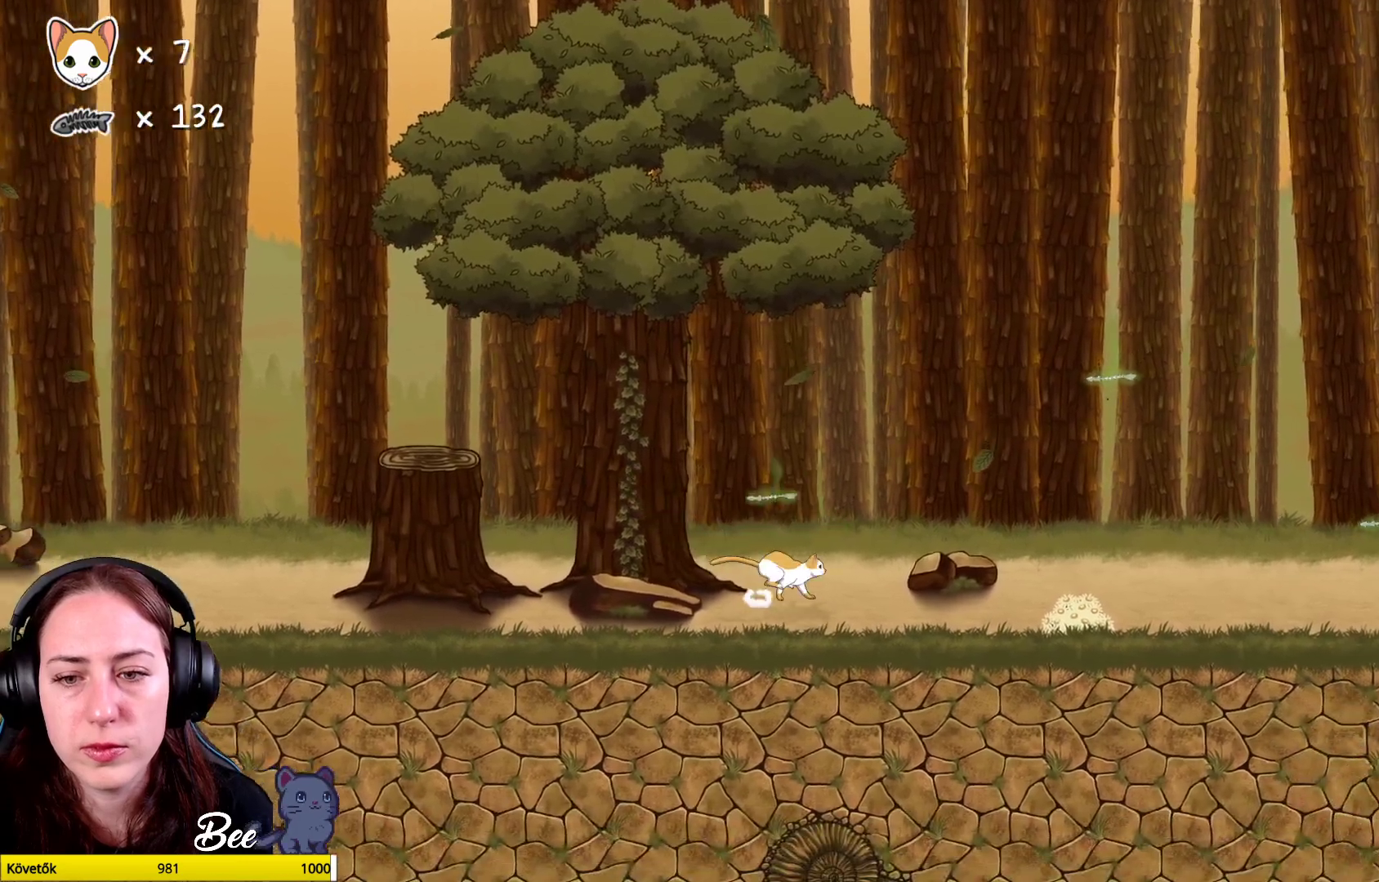
{"buttons": [], "left_stick": "up-right", "right_stick": "center", "events": [[33, "A", "down"], [183, "A", "up"]]}
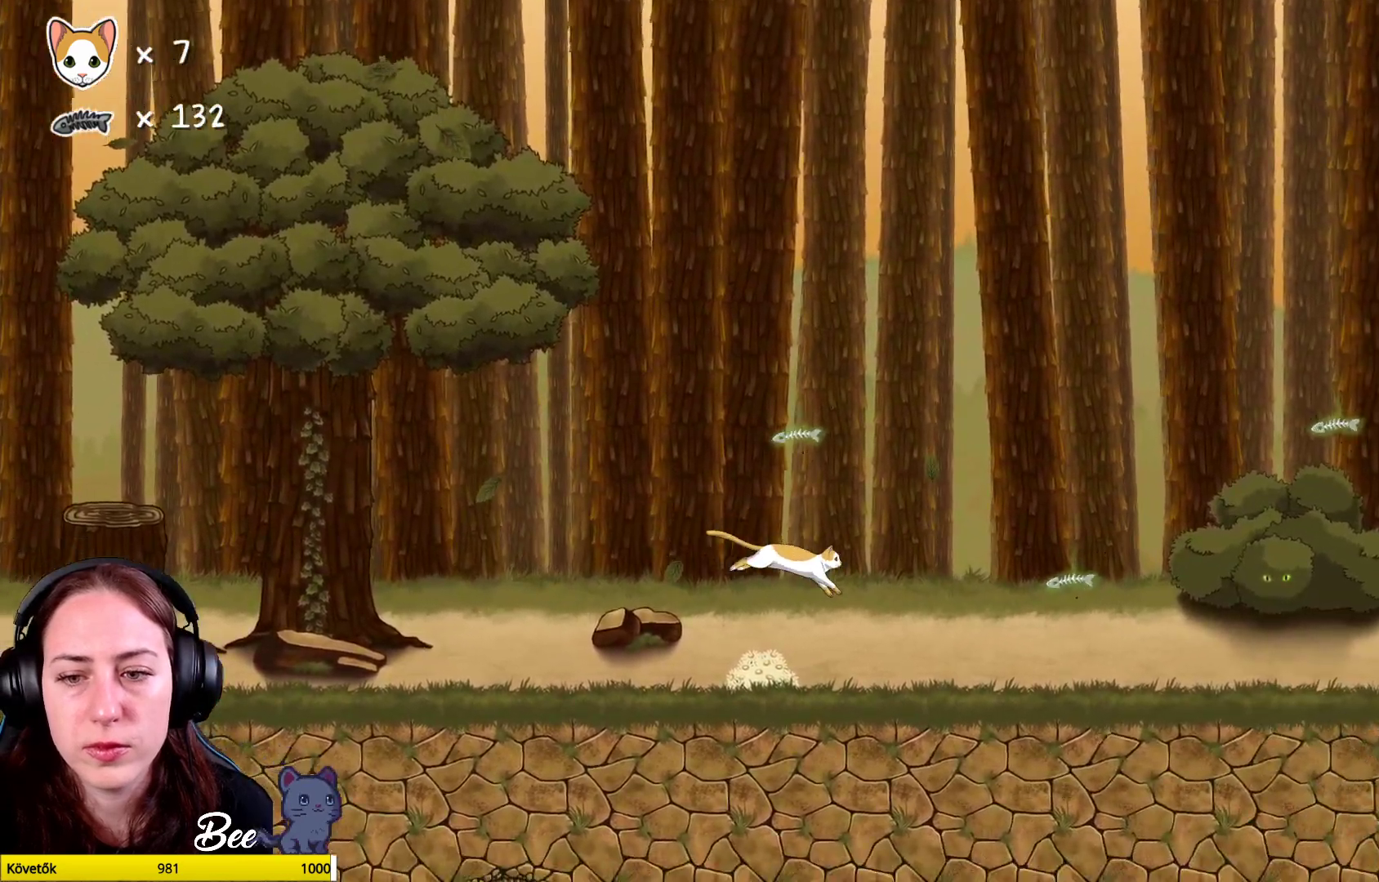
{"buttons": [], "left_stick": "up", "right_stick": "center", "events": [[67, "left_stick", "up"], [217, "left_stick", "center"], [400, "A", "down"], [483, "left_stick", "up"], [500, "A", "up"]]}
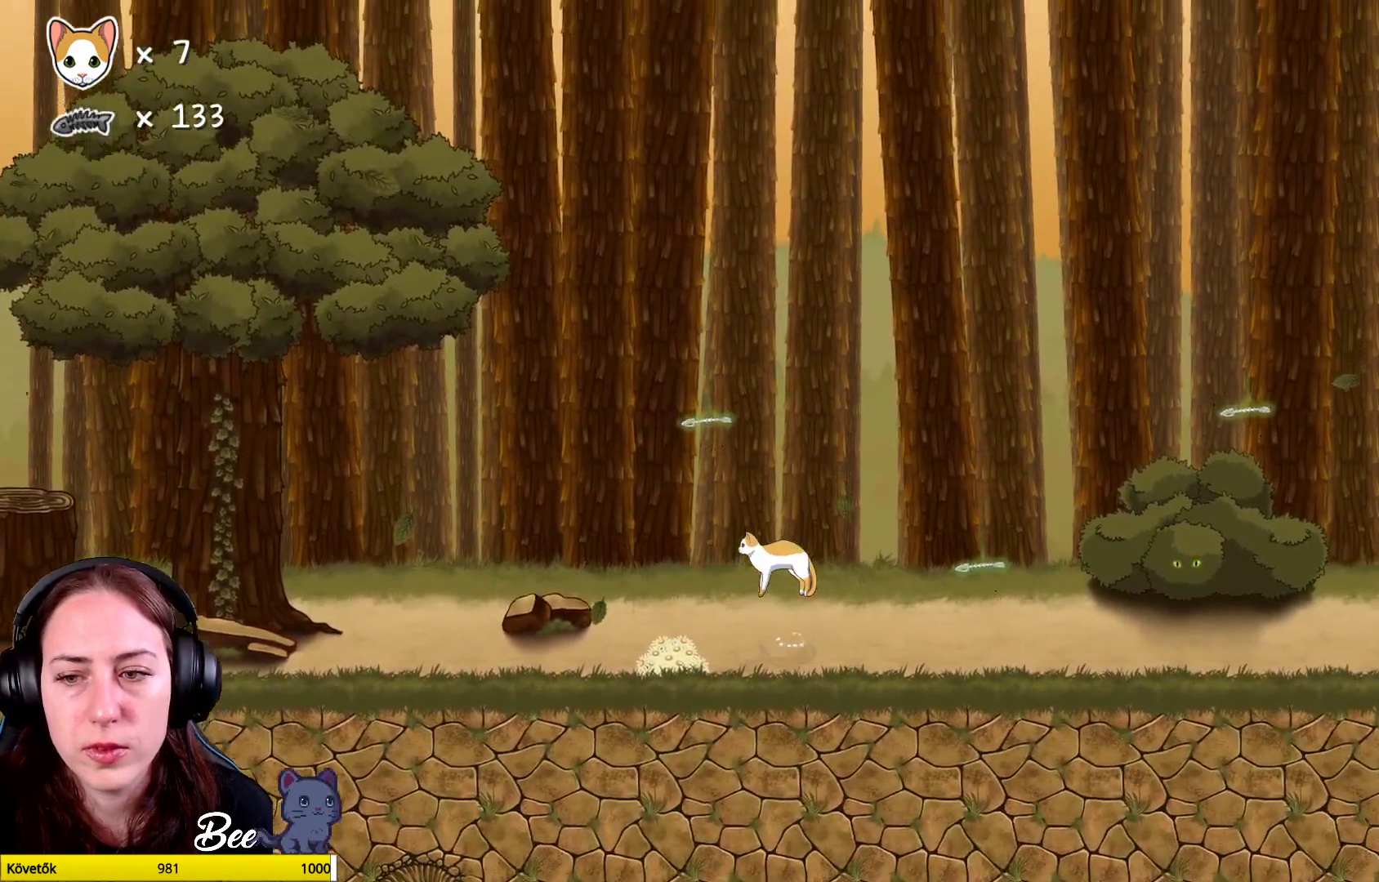
{"buttons": [], "left_stick": "center", "right_stick": "center", "events": [[83, "A", "down"], [117, "left_stick", "up-left"], [217, "A", "up"], [383, "left_stick", "center"]]}
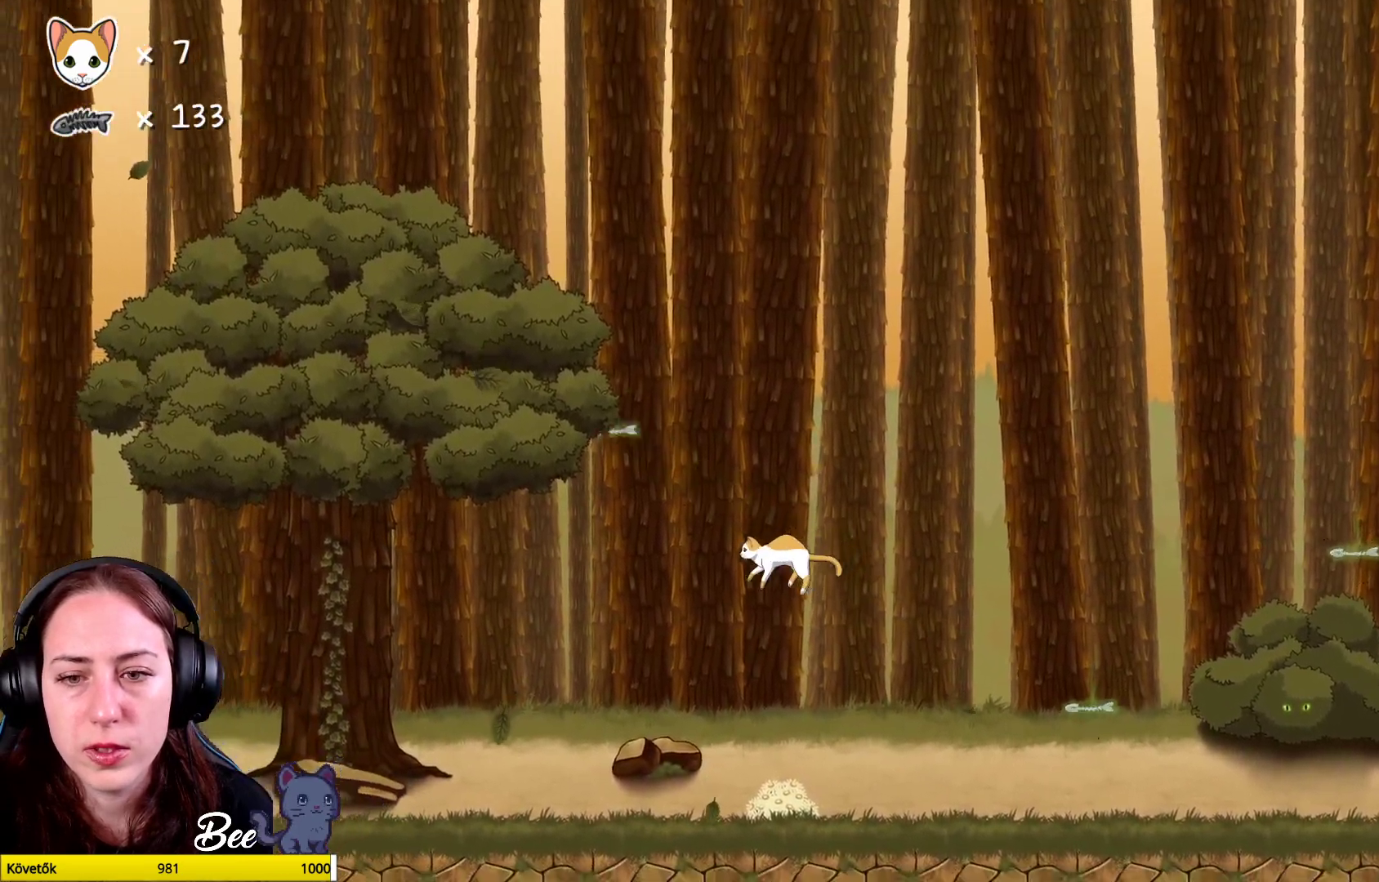
{"buttons": [], "left_stick": "up-right", "right_stick": "center", "events": [[133, "left_stick", "right"], [317, "left_stick", "up-right"]]}
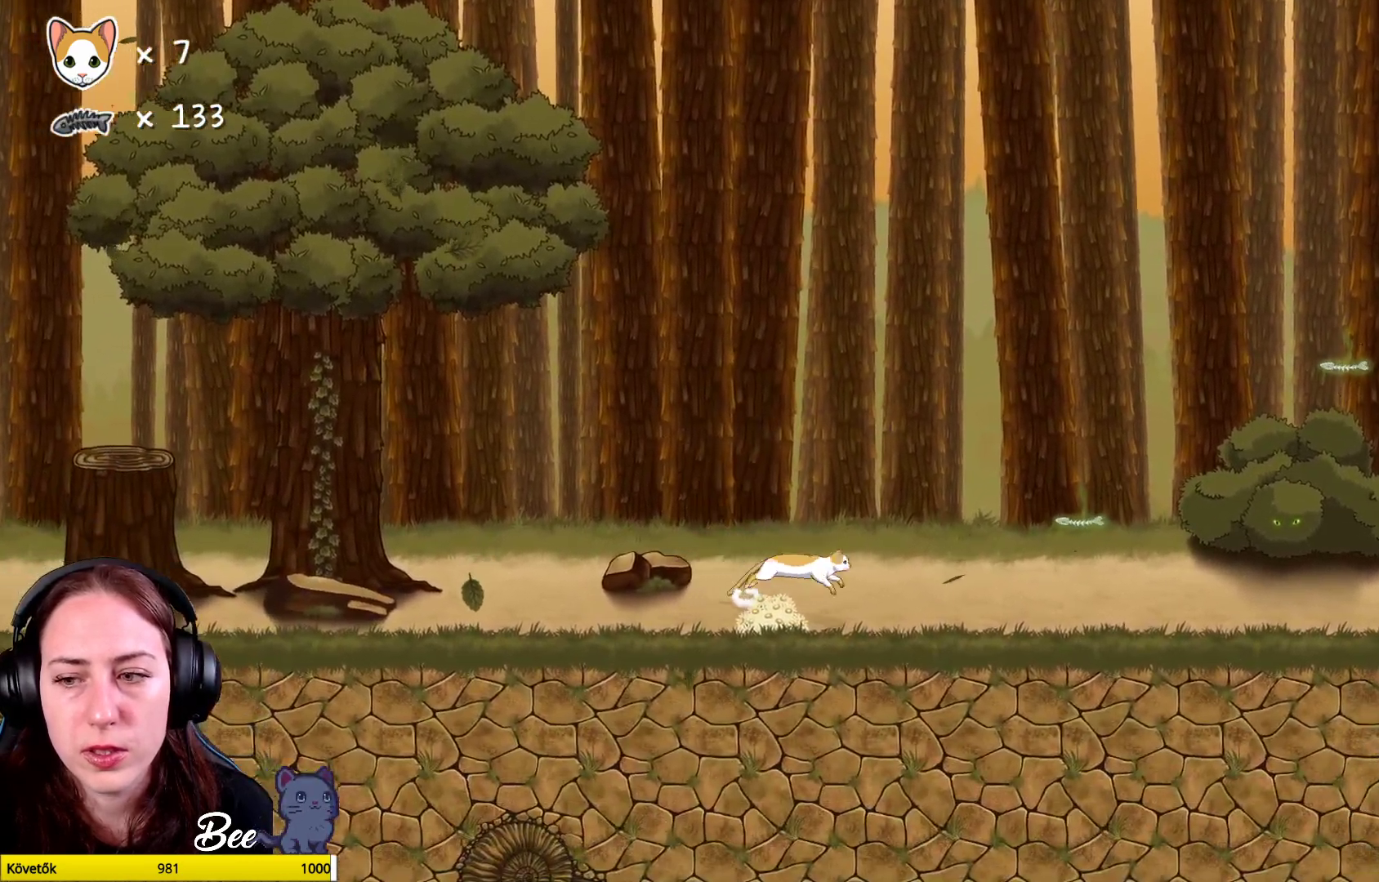
{"buttons": [], "left_stick": "up", "right_stick": "center", "events": [[450, "left_stick", "up"]]}
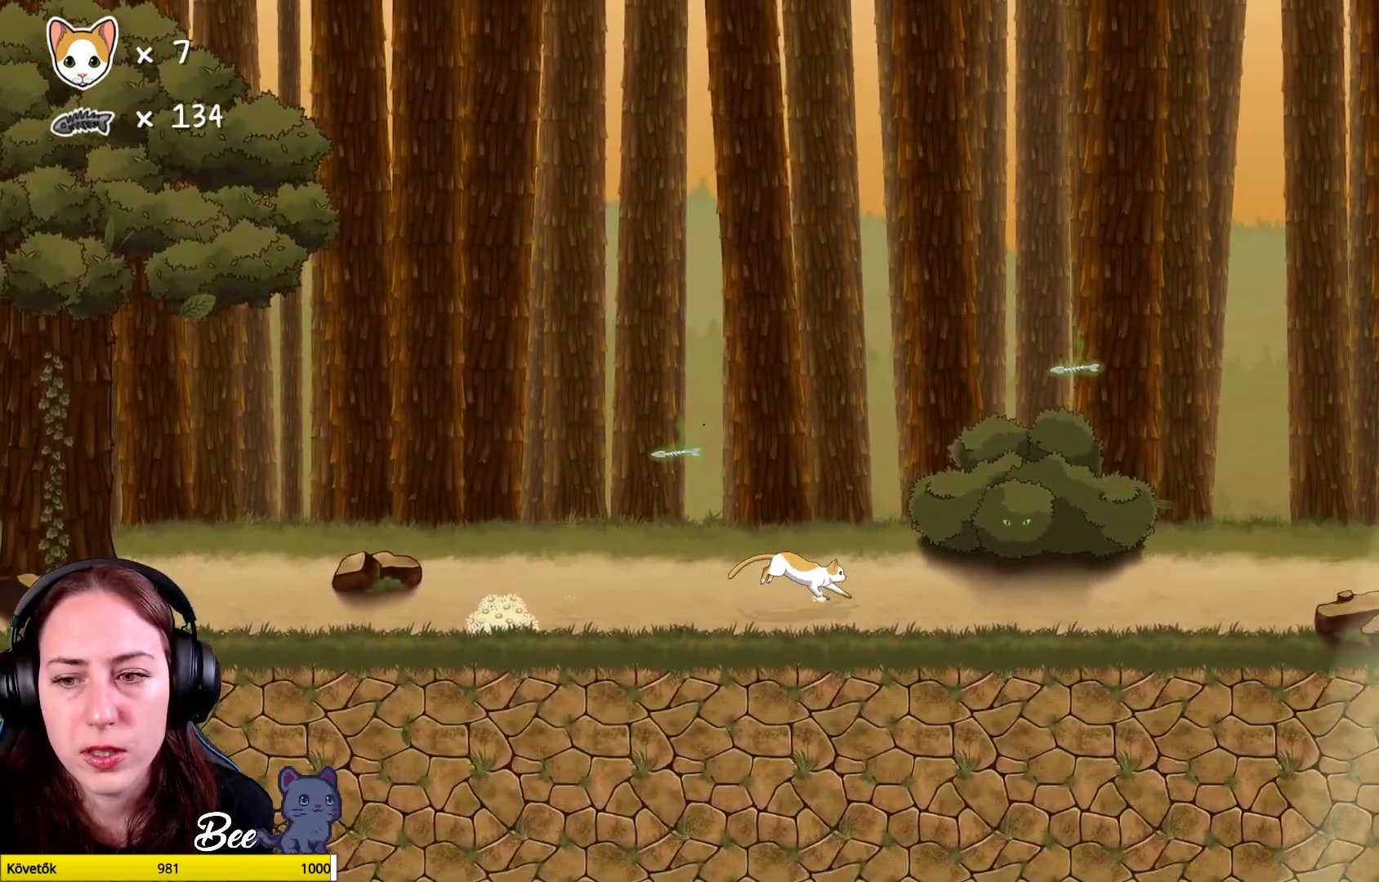
{"buttons": [], "left_stick": "up", "right_stick": "center", "events": []}
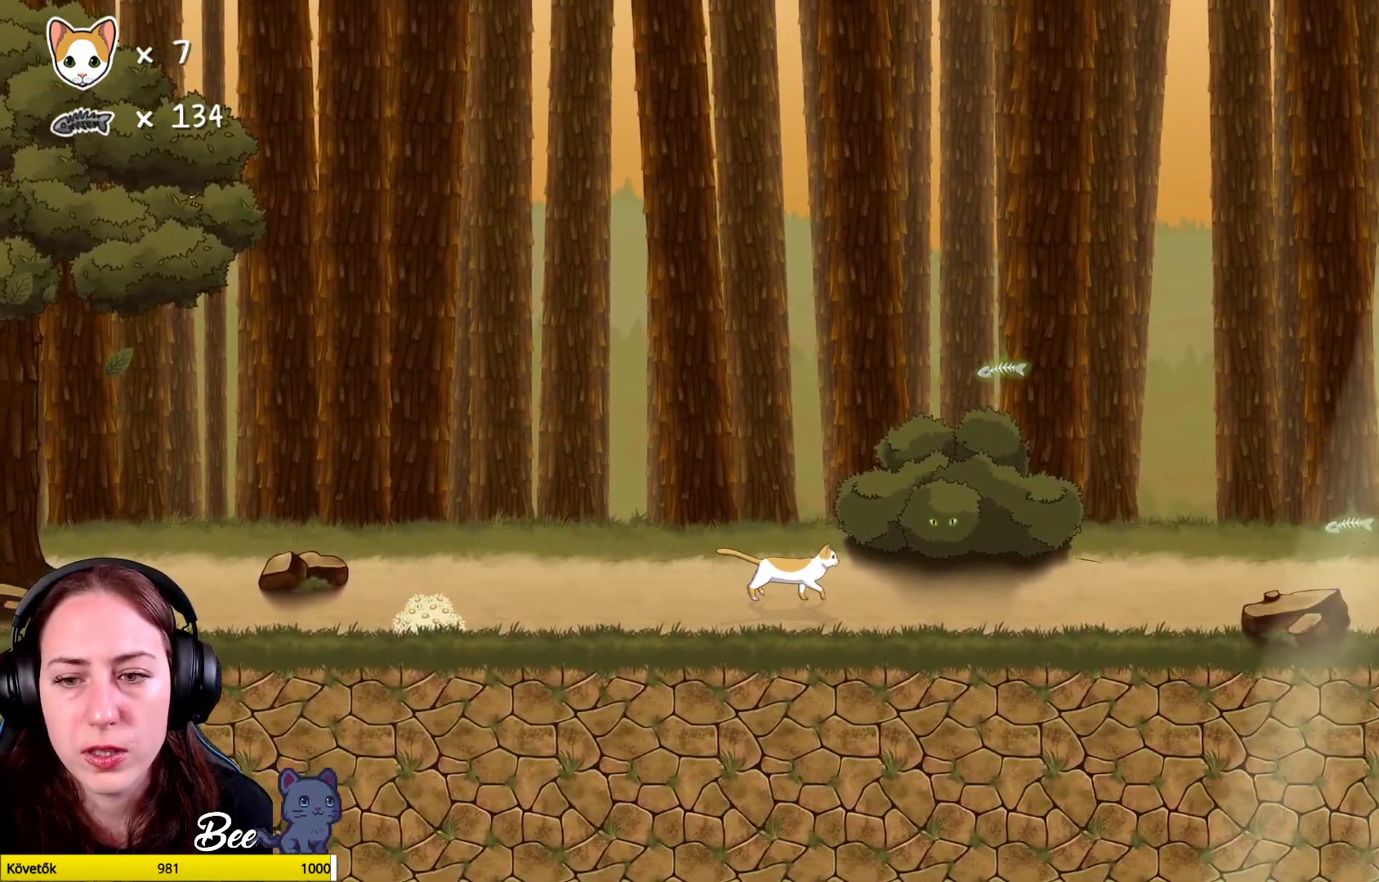
{"buttons": ["X"], "left_stick": "up", "right_stick": "center", "events": [[400, "X", "down"]]}
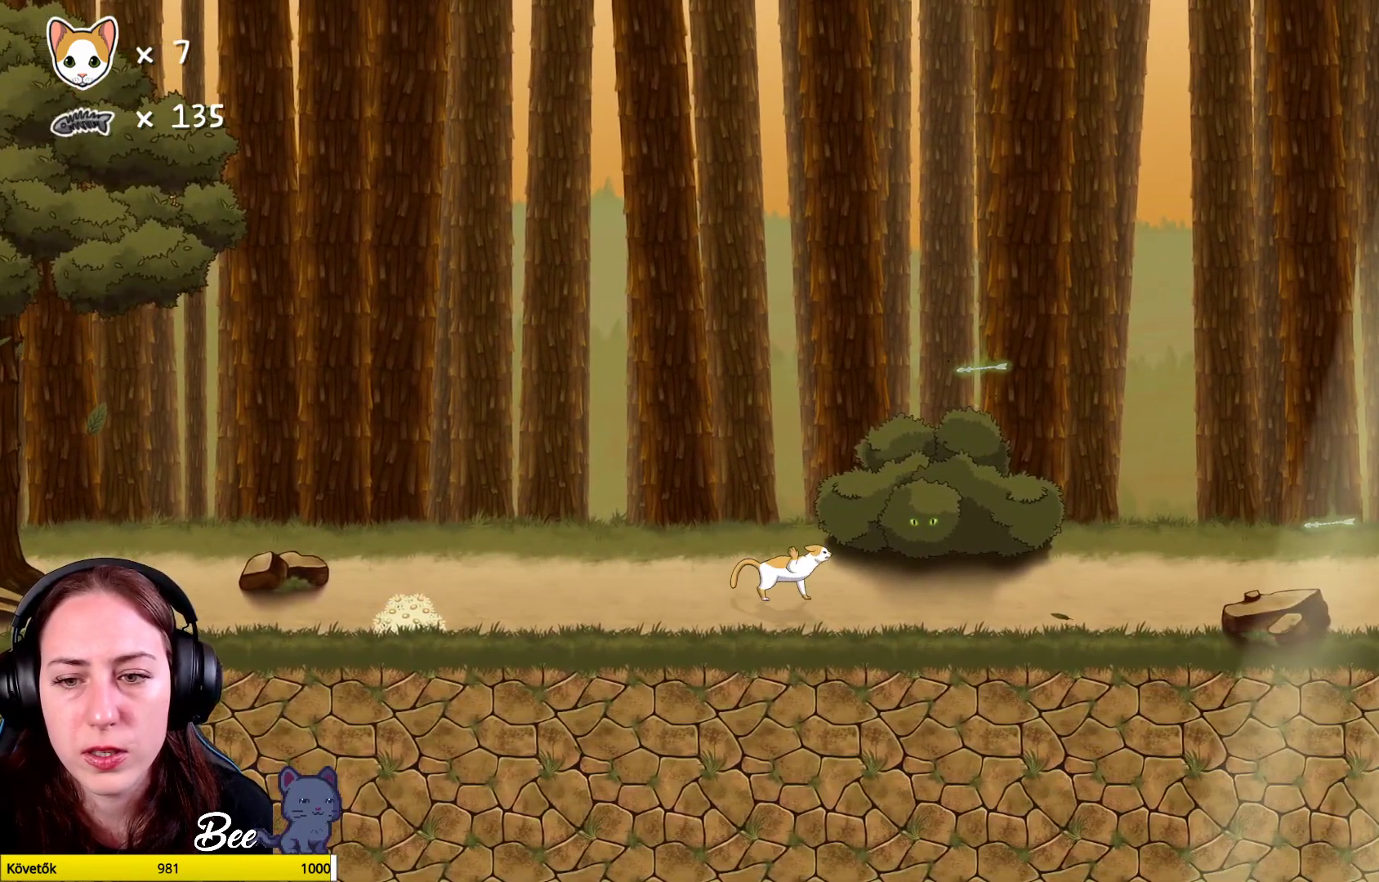
{"buttons": [], "left_stick": "up", "right_stick": "center", "events": [[17, "X", "up"], [100, "X", "down"], [183, "X", "up"]]}
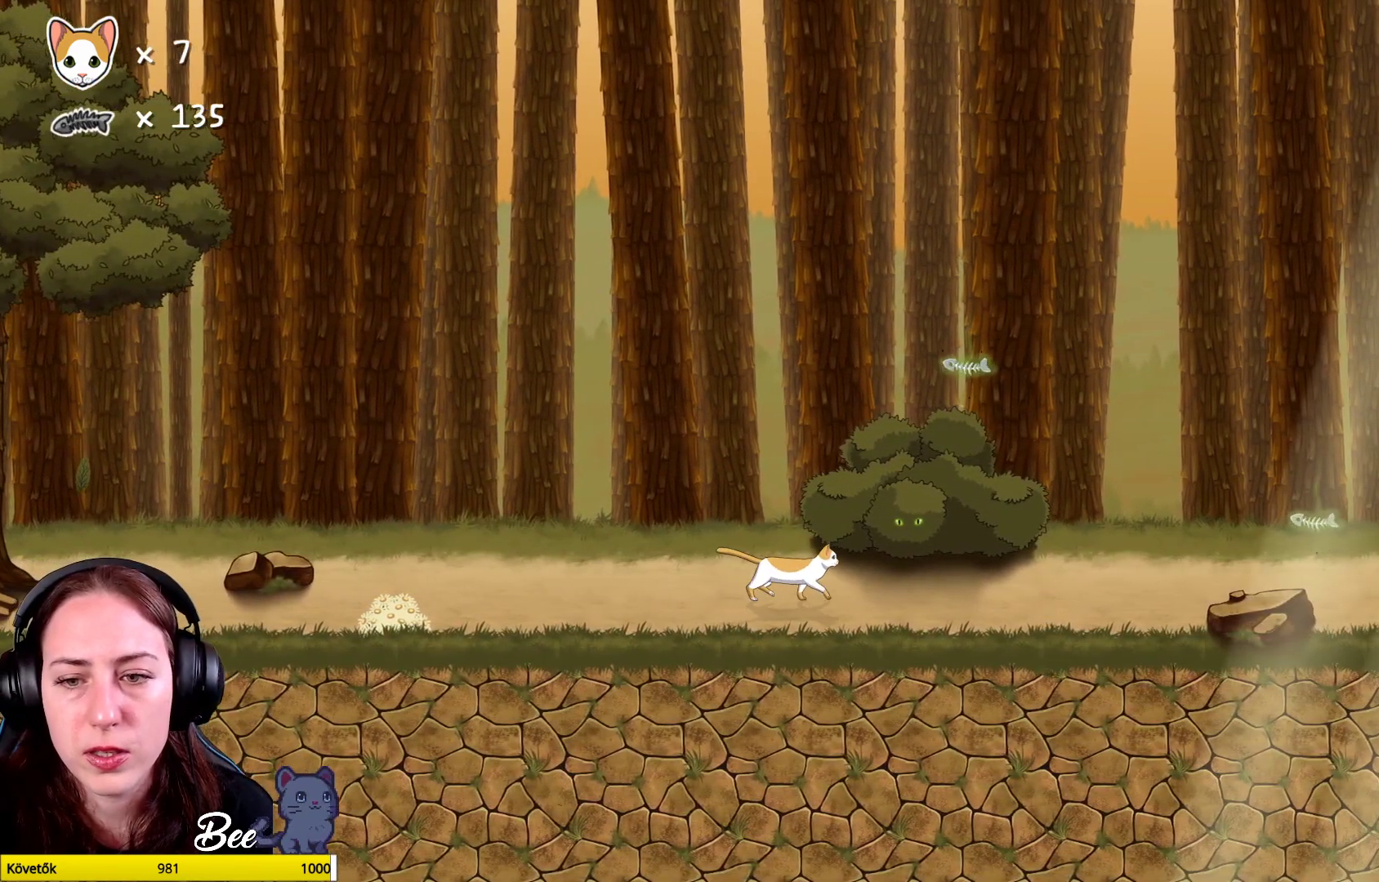
{"buttons": ["R1"], "left_stick": "up", "right_stick": "center", "events": [[367, "R1", "down"]]}
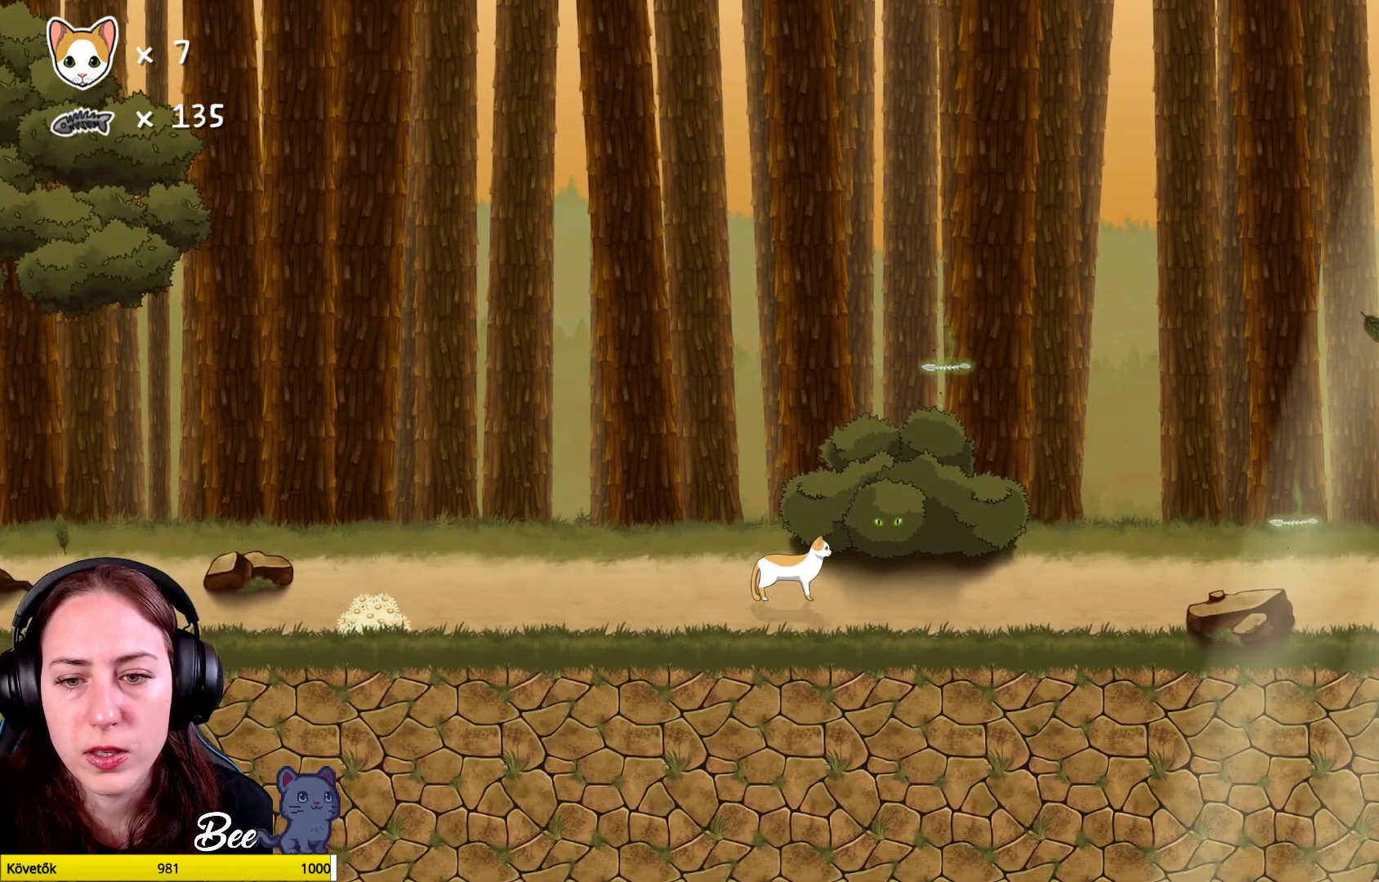
{"buttons": ["R1"], "left_stick": "up", "right_stick": "center", "events": []}
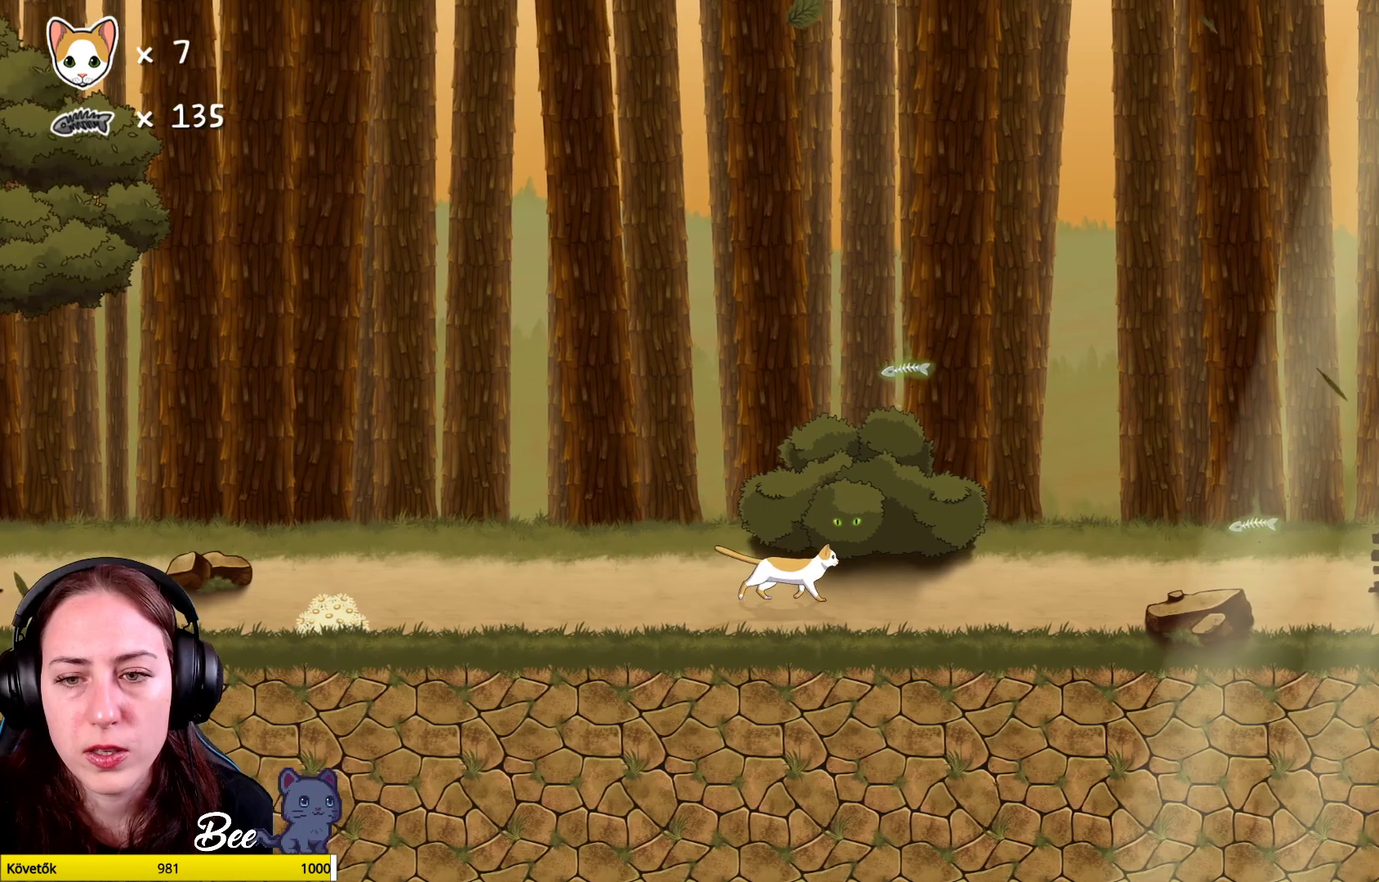
{"buttons": [], "left_stick": "up", "right_stick": "center", "events": [[167, "R1", "up"], [367, "A", "down"], [500, "A", "up"]]}
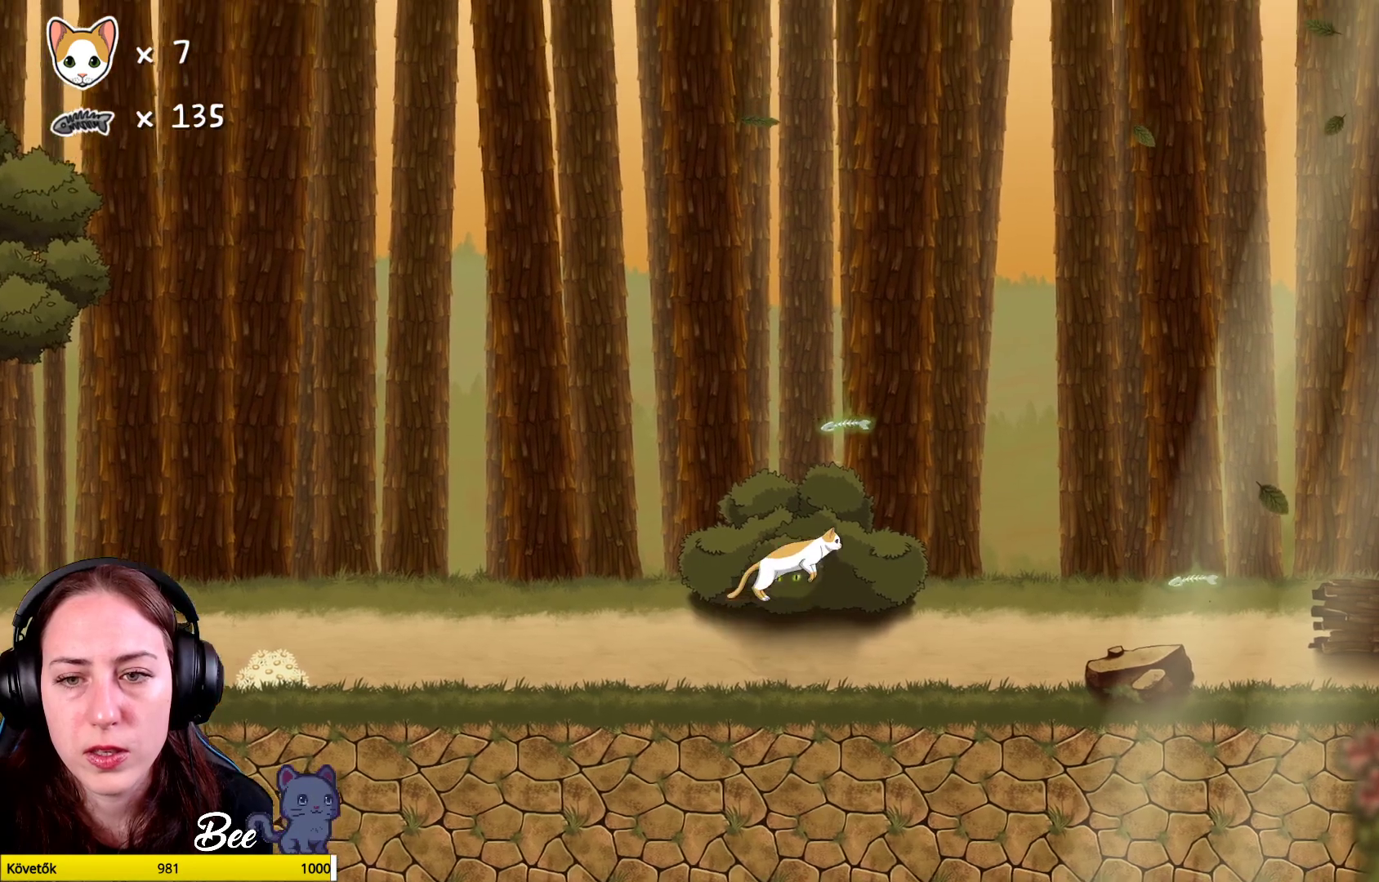
{"buttons": [], "left_stick": "up", "right_stick": "center", "events": [[83, "A", "down"], [183, "A", "up"]]}
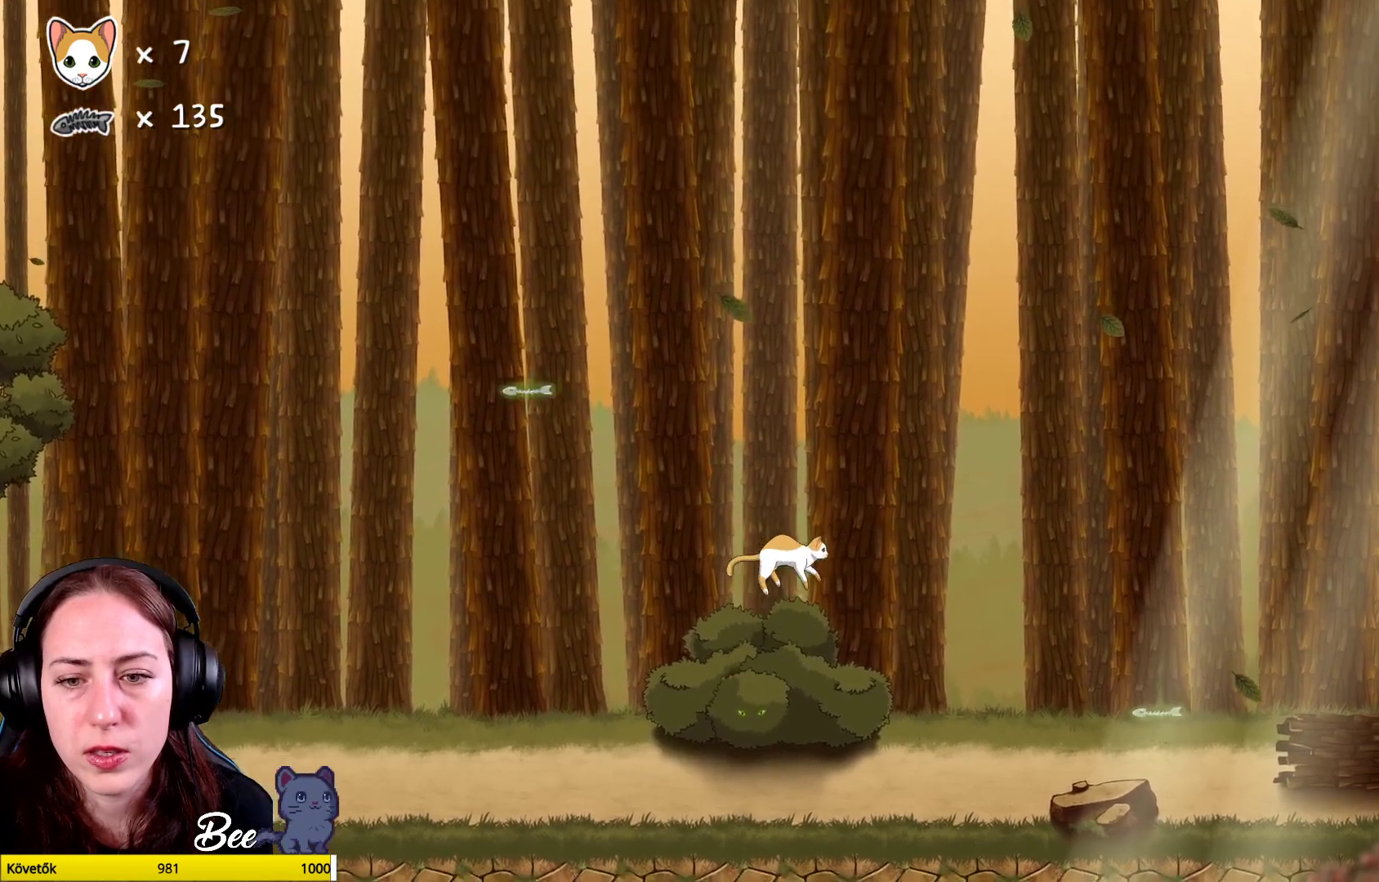
{"buttons": [], "left_stick": "up-right", "right_stick": "center", "events": [[33, "left_stick", "up-right"]]}
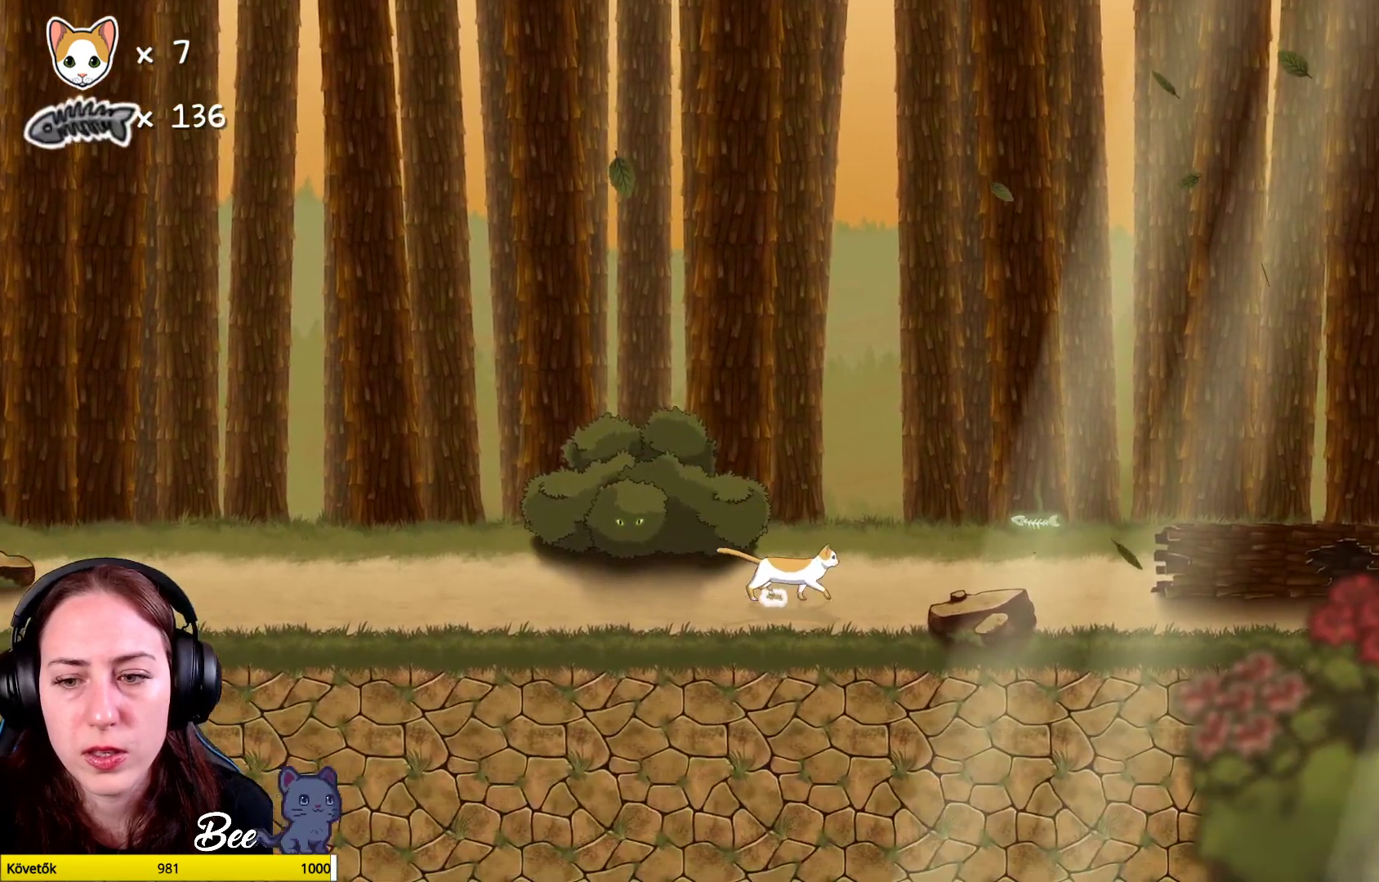
{"buttons": [], "left_stick": "up-right", "right_stick": "center", "events": []}
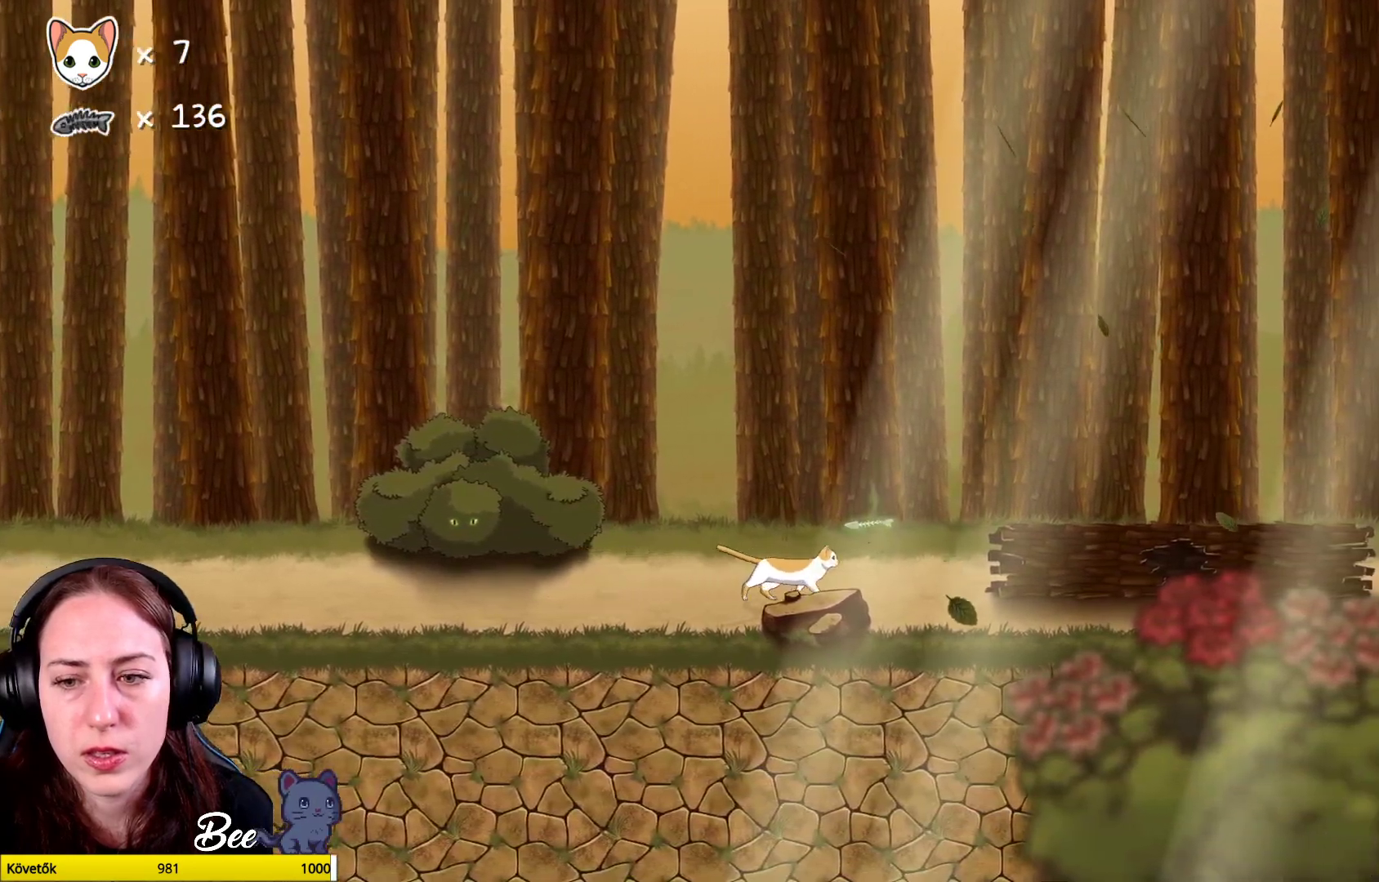
{"buttons": [], "left_stick": "up-right", "right_stick": "center", "events": [[133, "A", "down"], [233, "A", "up"]]}
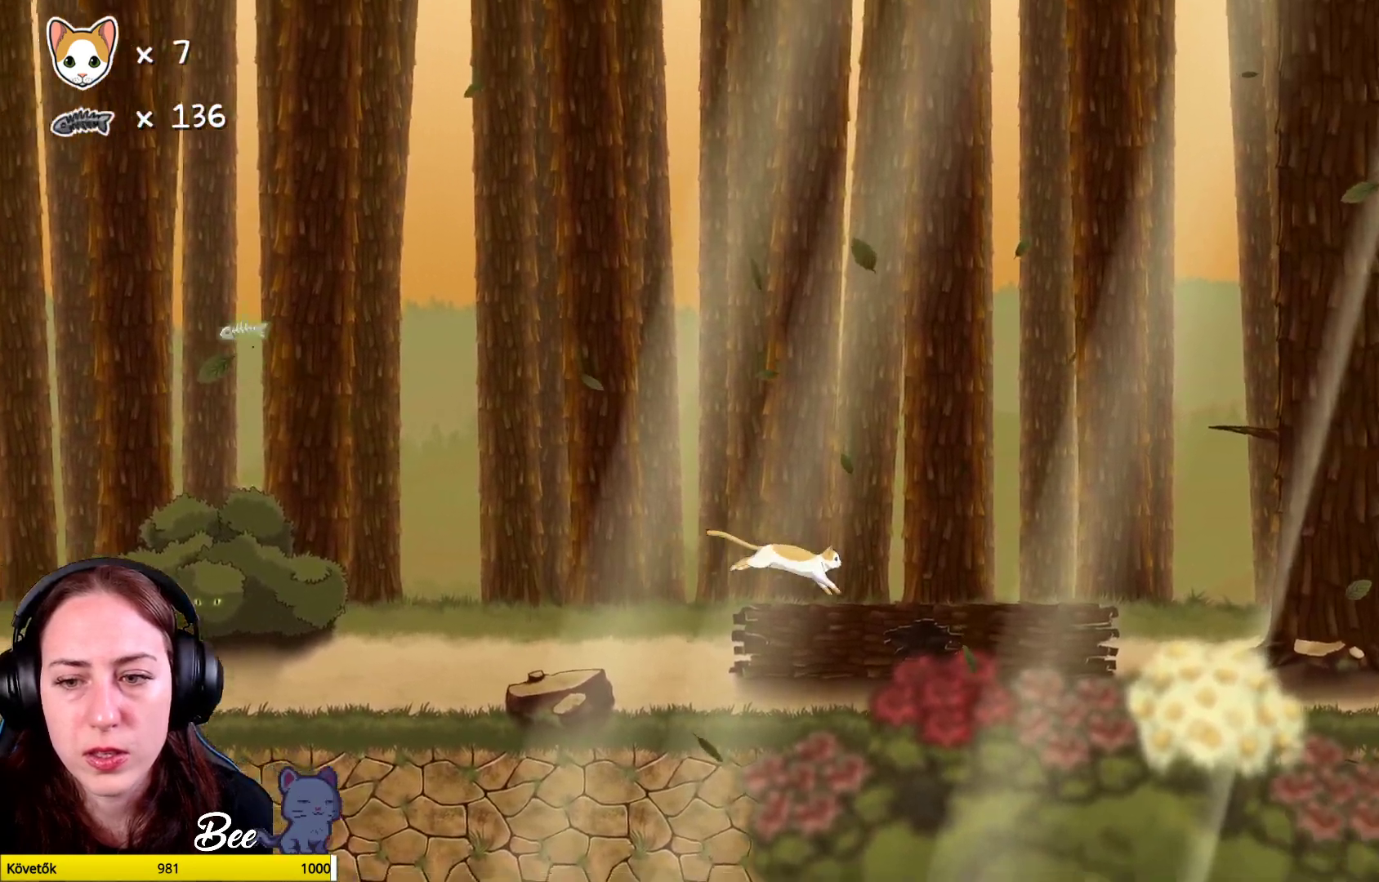
{"buttons": [], "left_stick": "center", "right_stick": "center", "events": [[117, "left_stick", "center"]]}
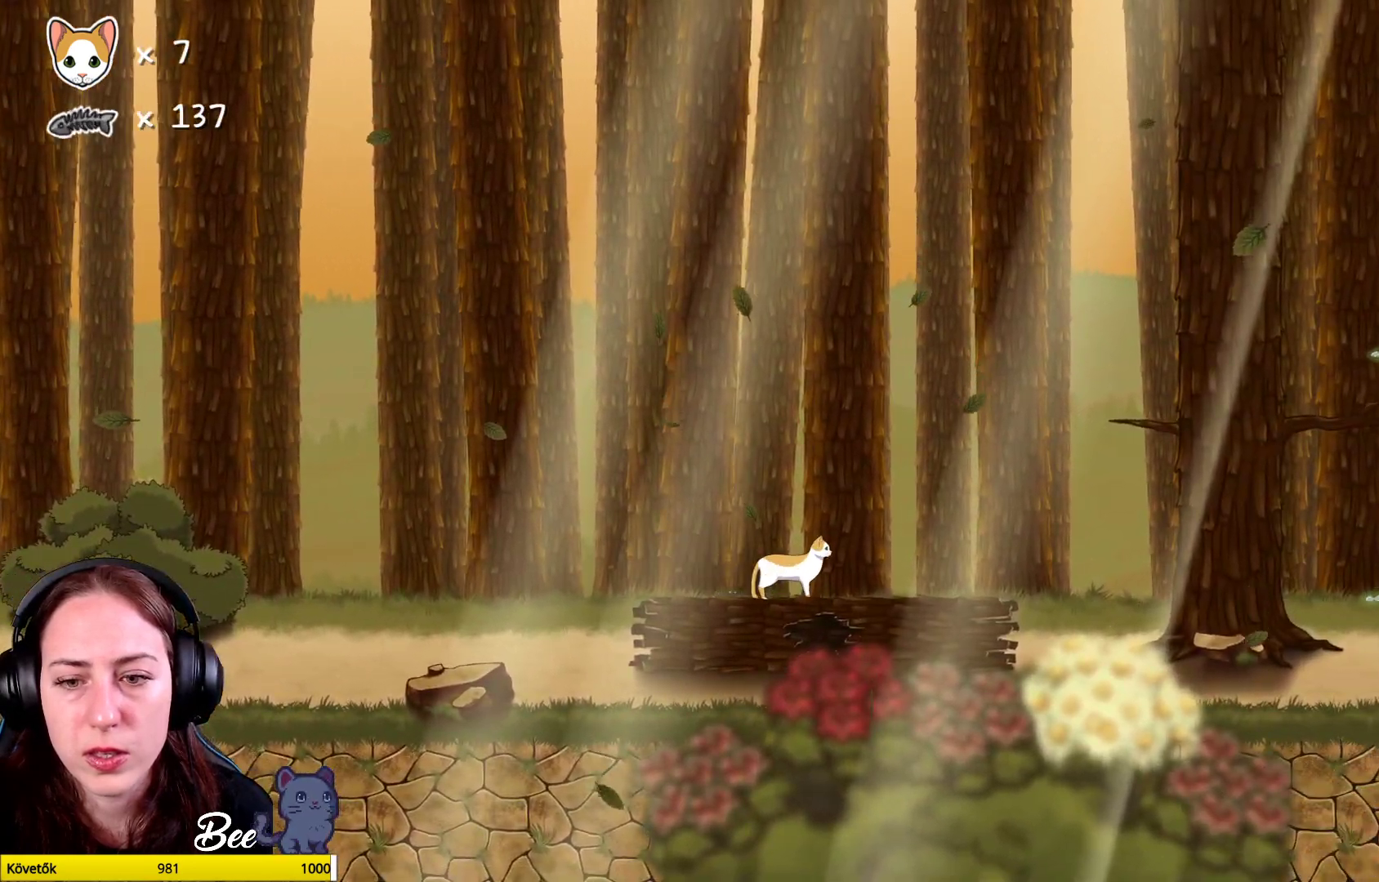
{"buttons": [], "left_stick": "left", "right_stick": "center", "events": [[283, "left_stick", "left"]]}
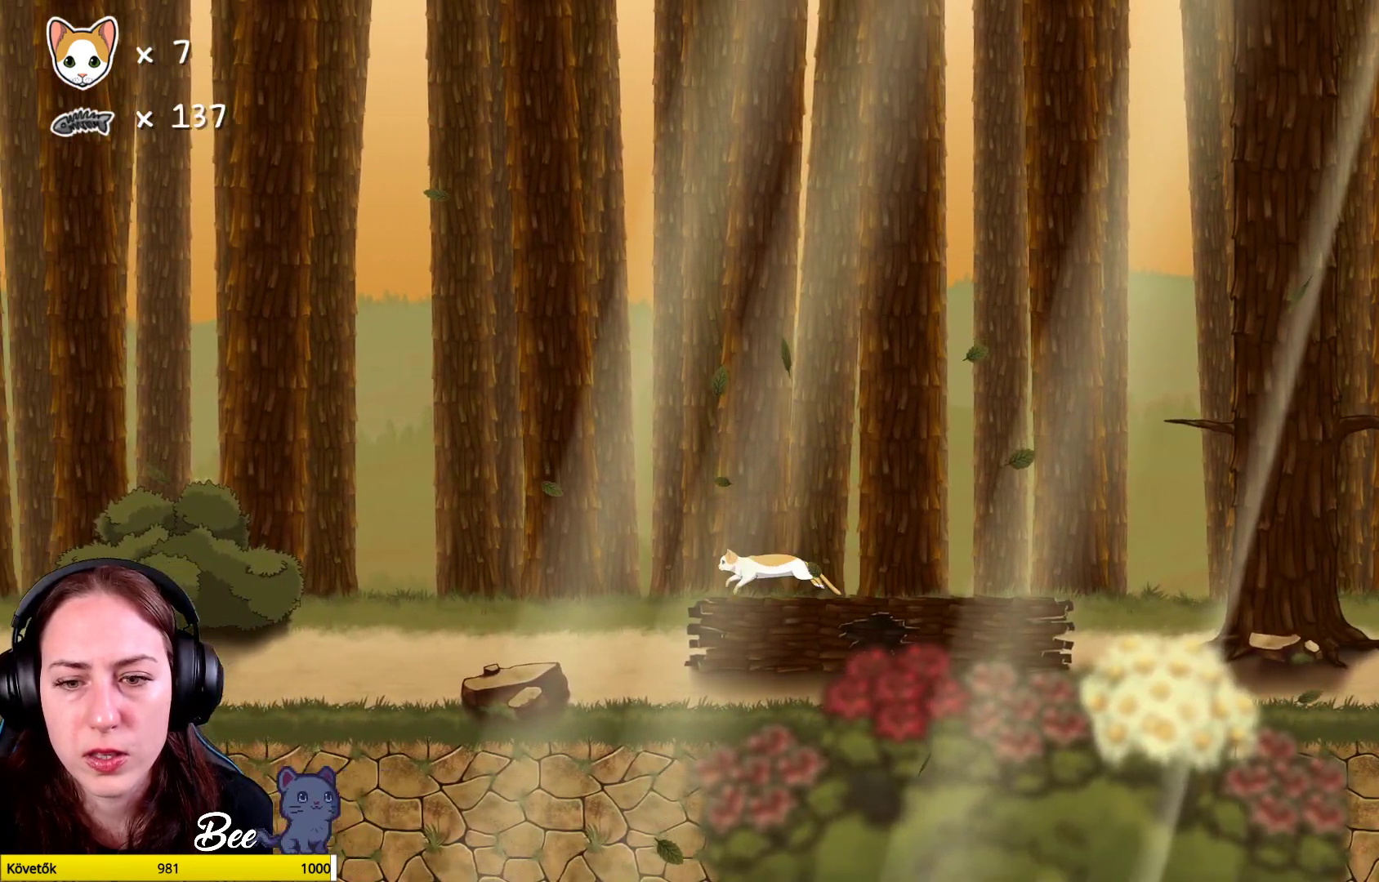
{"buttons": [], "left_stick": "up-right", "right_stick": "center", "events": [[350, "left_stick", "up-right"]]}
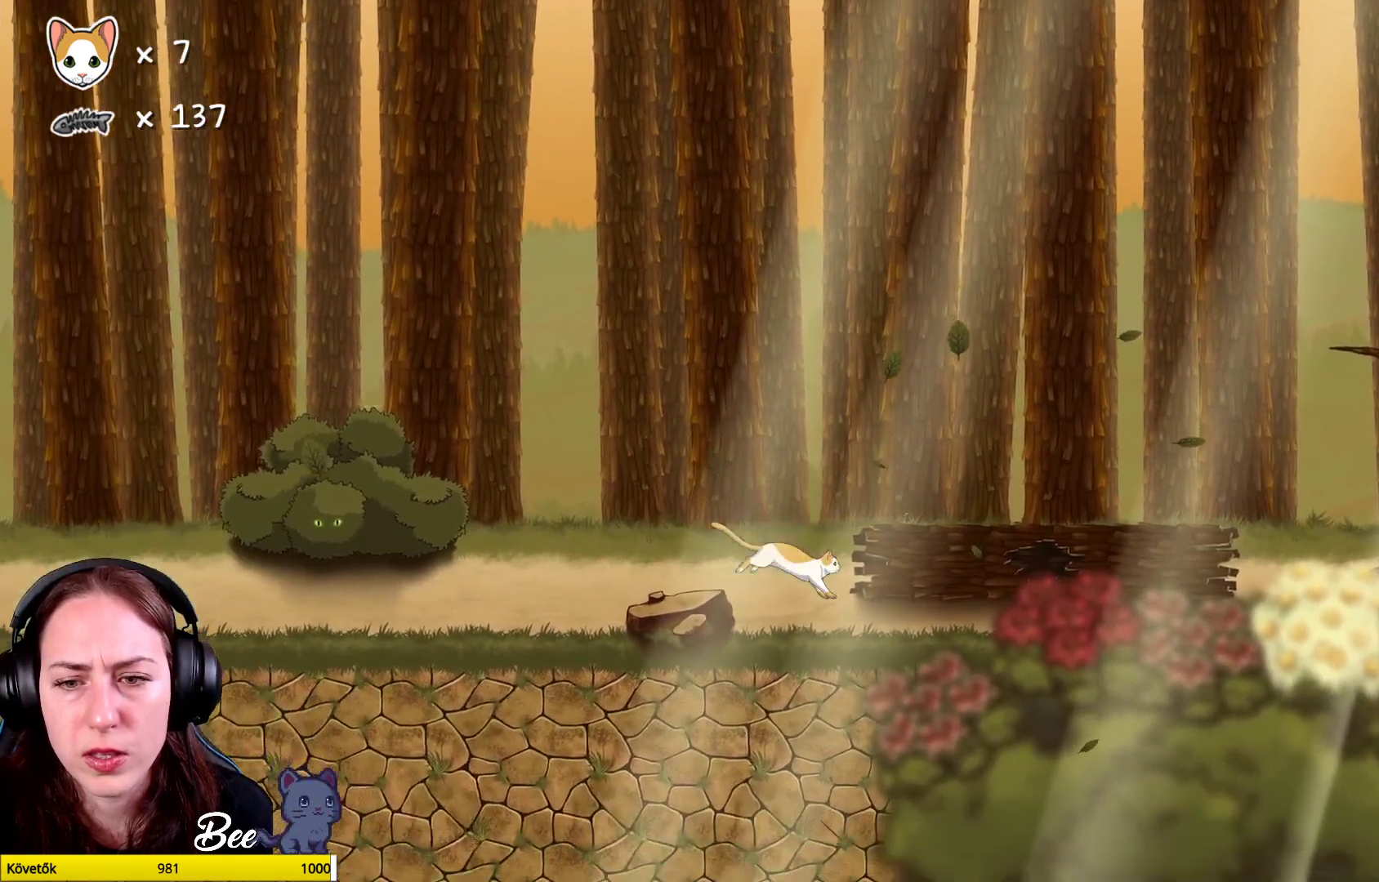
{"buttons": [], "left_stick": "up-right", "right_stick": "center", "events": []}
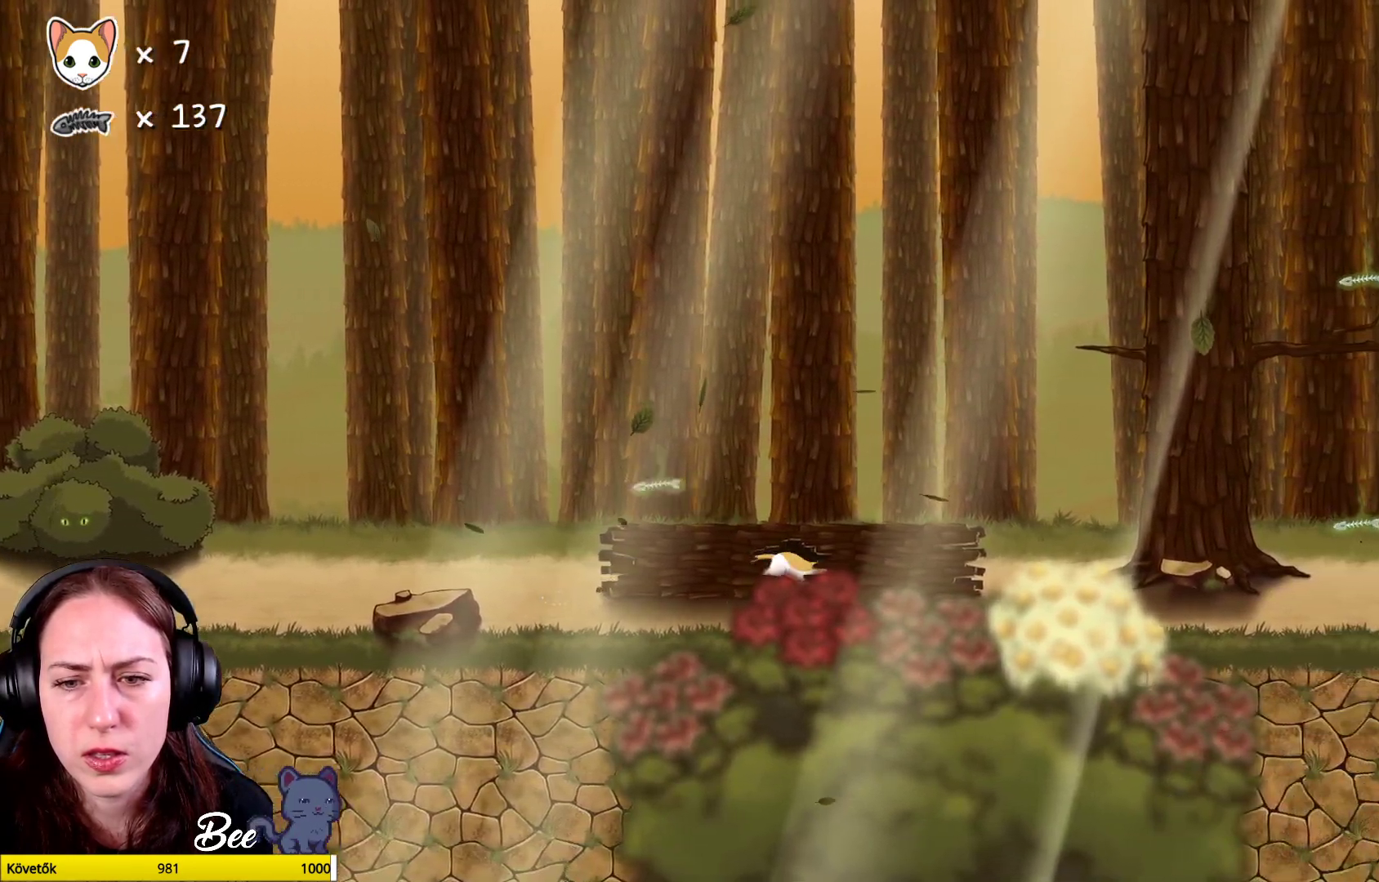
{"buttons": [], "left_stick": "center", "right_stick": "center", "events": [[17, "left_stick", "center"]]}